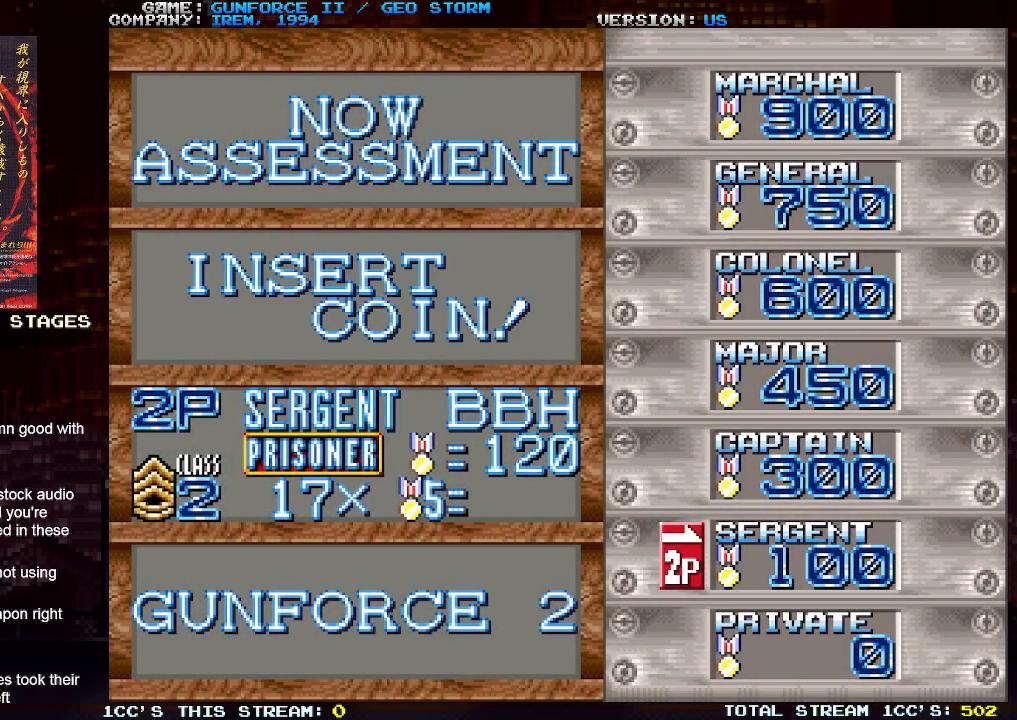
Gameplay with a controller (arcade stick); each line is a JSON object with the inputs held at the frame after it. "events" lists button and stick changes between this image and that frame as [ms after this image, input, new state], when the widget could be followed in between. Not read: L3 R3.
{"buttons": ["SQUARE"], "left_stick": "center", "events": [[300, "SQUARE", "down"], [417, "SQUARE", "up"], [483, "SQUARE", "down"]]}
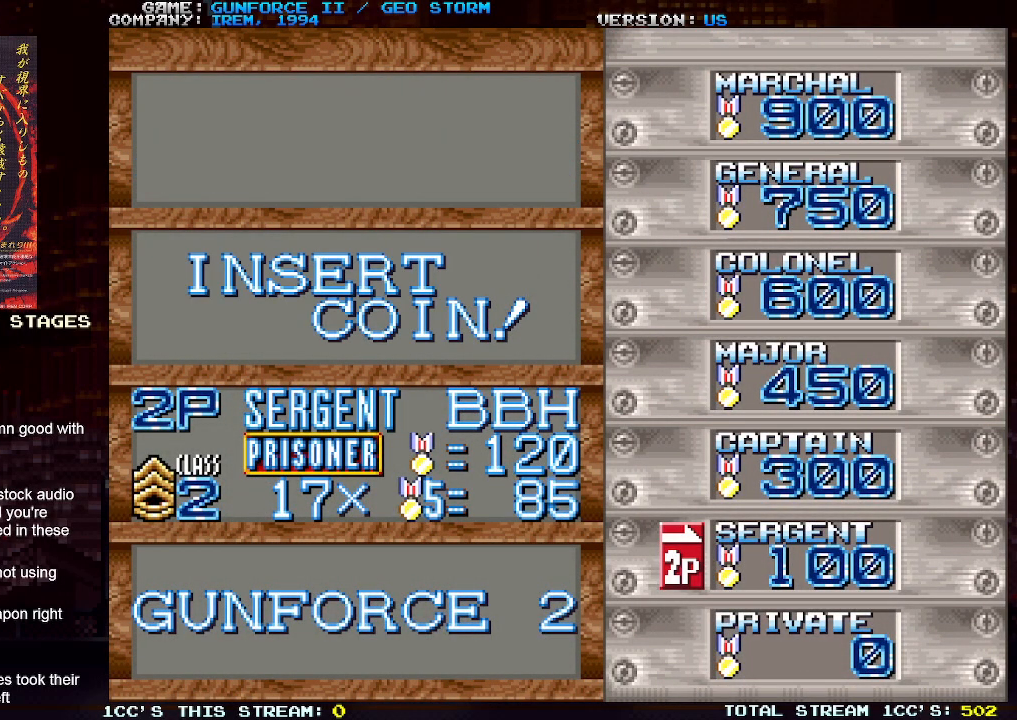
{"buttons": [], "left_stick": "center", "events": [[83, "SQUARE", "up"], [167, "SQUARE", "down"], [267, "SQUARE", "up"], [367, "SQUARE", "down"], [433, "SQUARE", "up"]]}
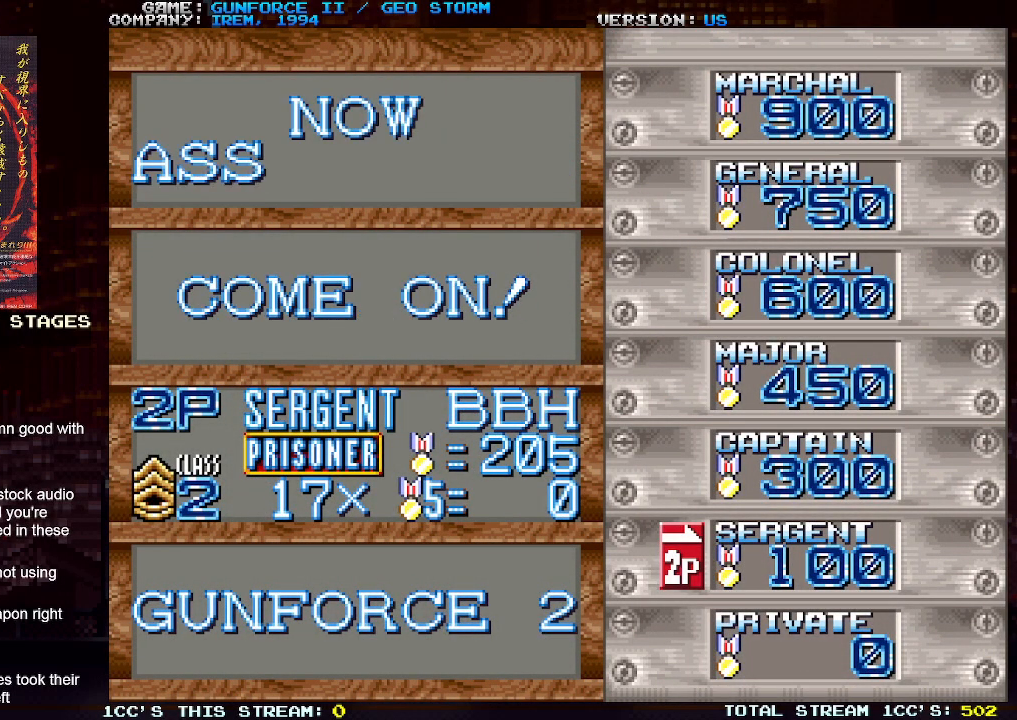
{"buttons": ["SQUARE"], "left_stick": "center", "events": [[67, "SQUARE", "down"], [150, "SQUARE", "up"], [250, "SQUARE", "down"], [317, "SQUARE", "up"], [450, "SQUARE", "down"]]}
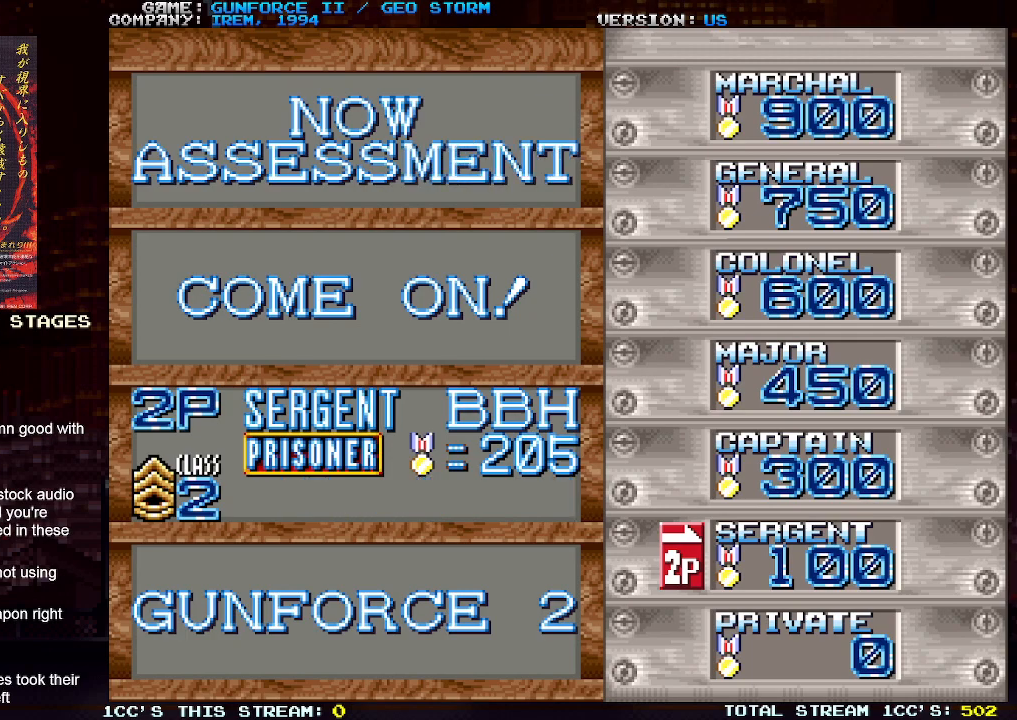
{"buttons": [], "left_stick": "center", "events": [[267, "SQUARE", "up"], [367, "SQUARE", "down"], [467, "SQUARE", "up"]]}
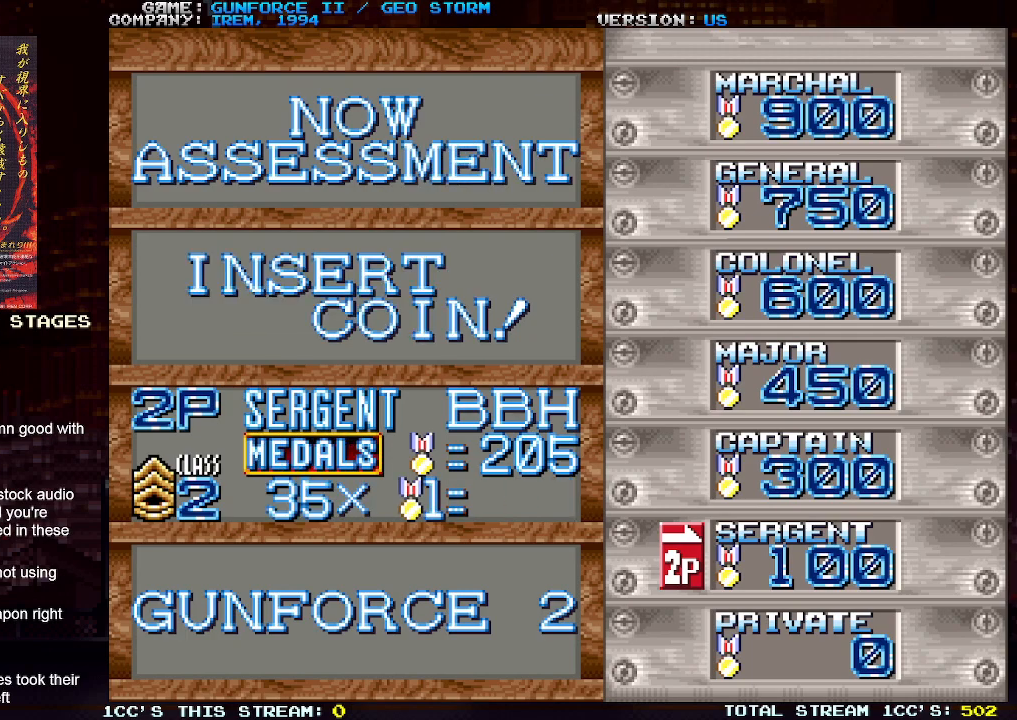
{"buttons": ["SQUARE"], "left_stick": "center", "events": [[50, "SQUARE", "down"]]}
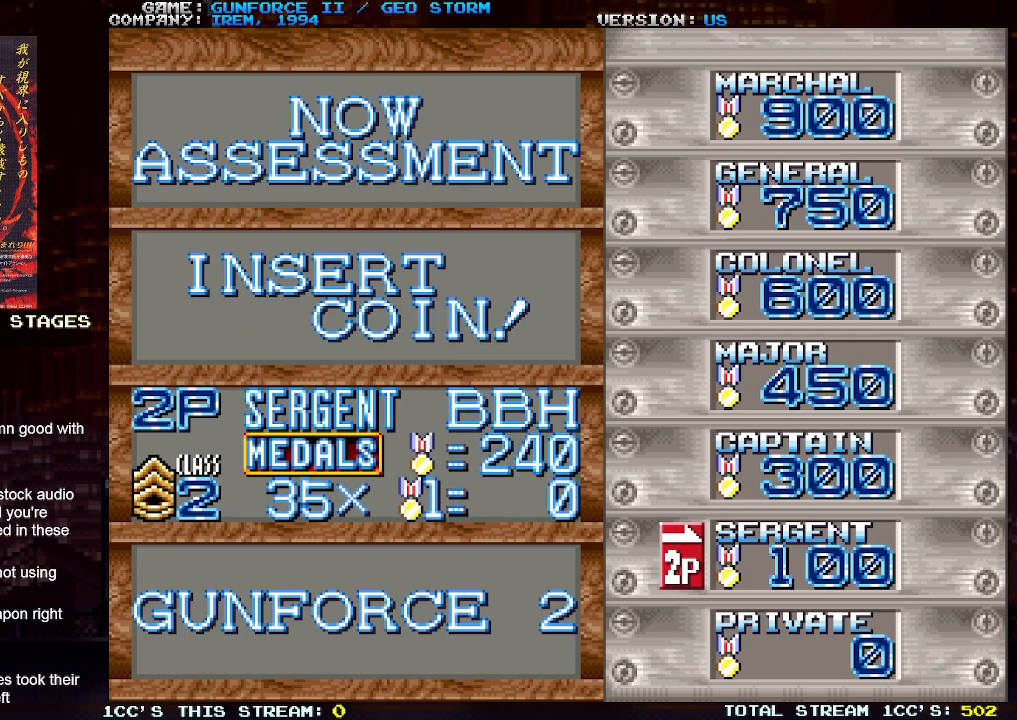
{"buttons": ["SQUARE"], "left_stick": "center", "events": [[67, "SQUARE", "up"], [133, "SQUARE", "down"], [267, "SQUARE", "up"], [300, "SQUARE", "down"]]}
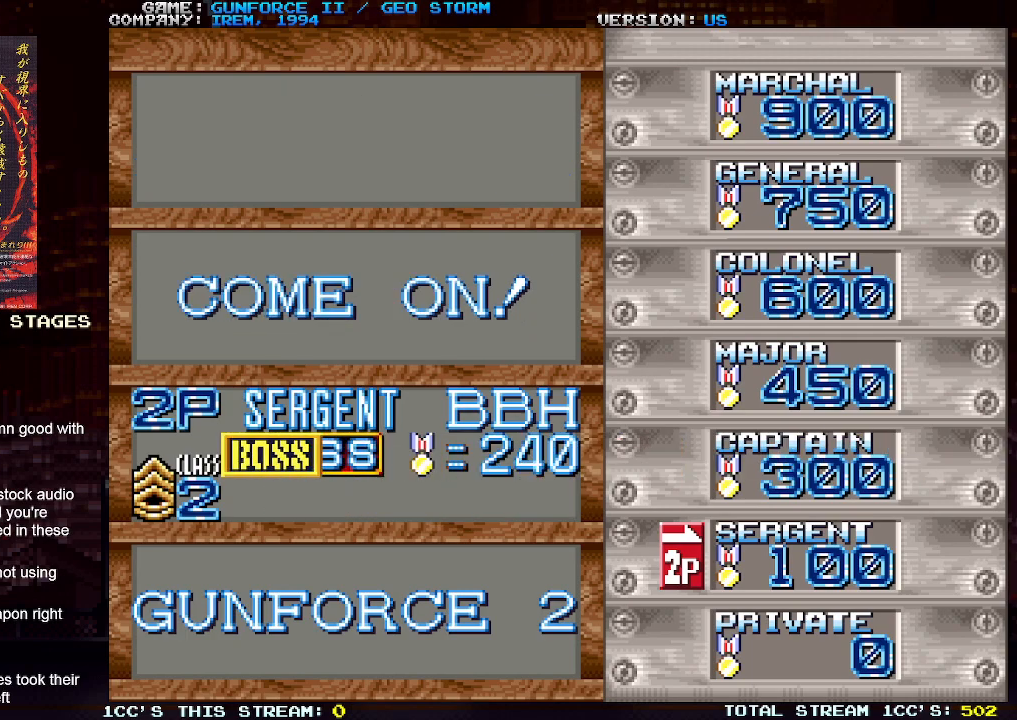
{"buttons": ["SQUARE"], "left_stick": "center", "events": []}
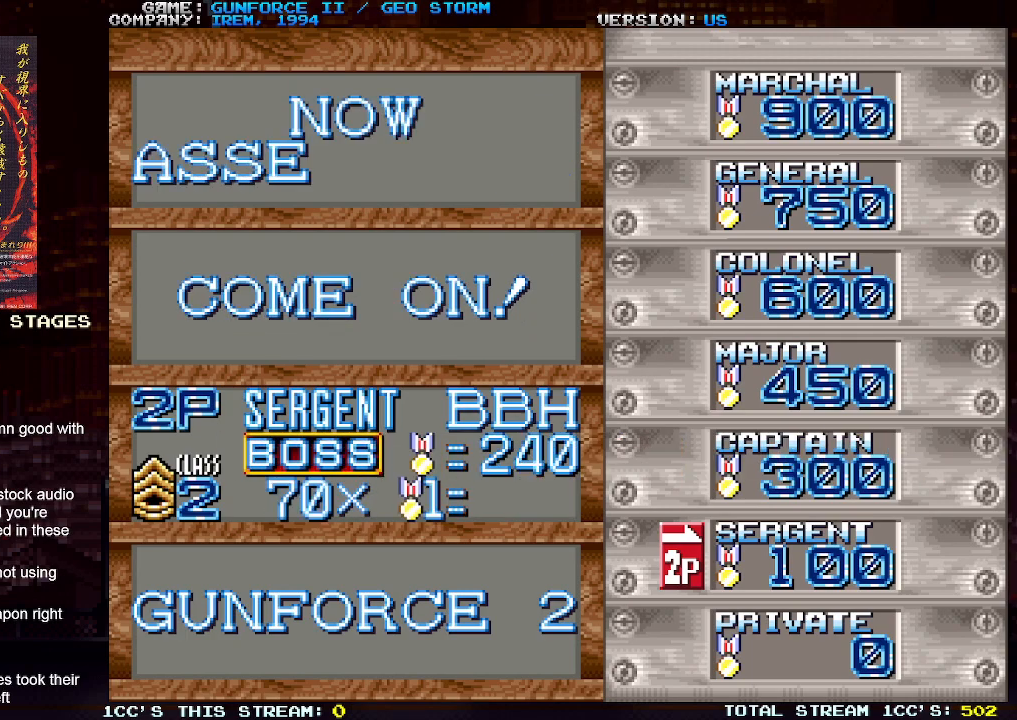
{"buttons": [], "left_stick": "center", "events": [[150, "SQUARE", "up"], [217, "SQUARE", "down"], [317, "SQUARE", "up"], [383, "SQUARE", "down"], [500, "SQUARE", "up"]]}
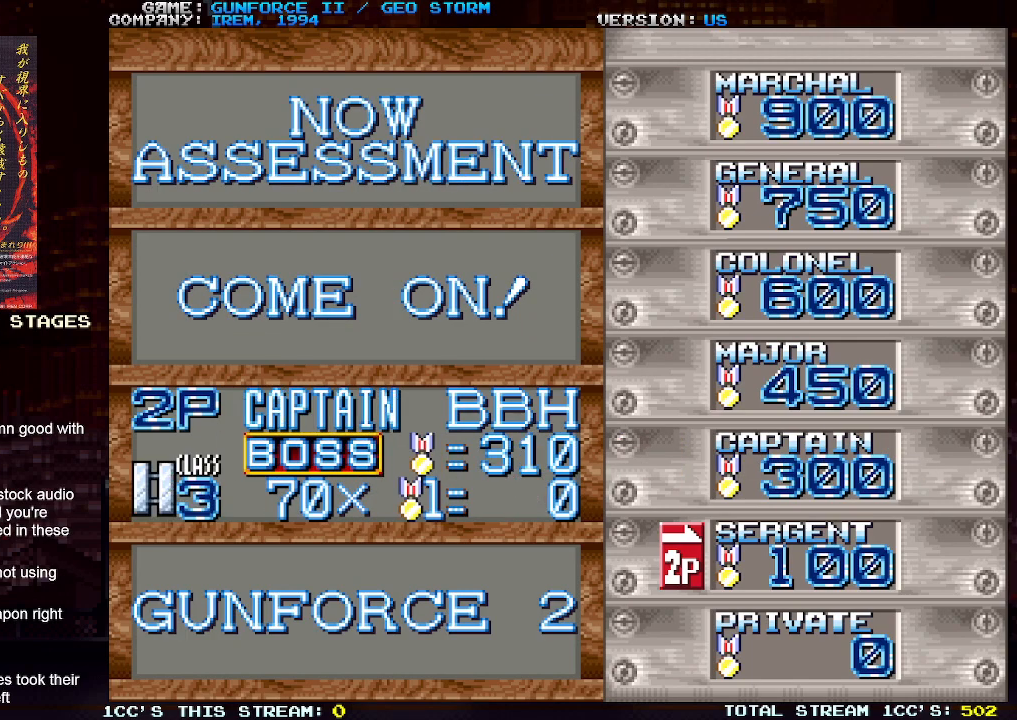
{"buttons": [], "left_stick": "center", "events": [[33, "SQUARE", "down"], [167, "SQUARE", "up"], [217, "SQUARE", "down"], [300, "SQUARE", "up"], [383, "SQUARE", "down"], [467, "SQUARE", "up"]]}
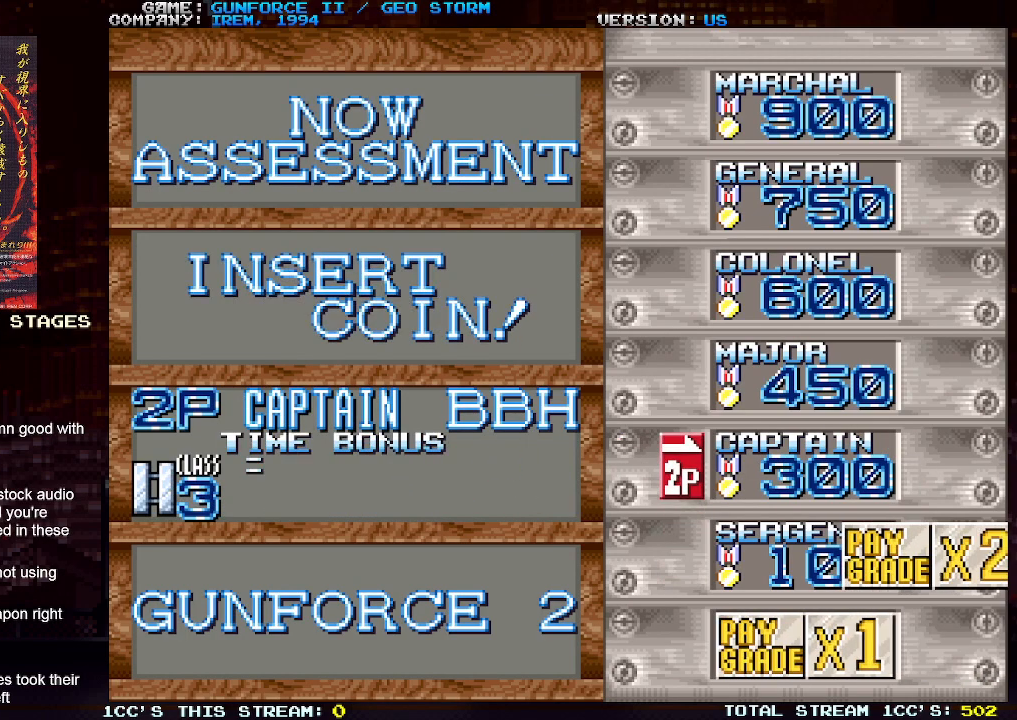
{"buttons": ["SQUARE"], "left_stick": "center", "events": [[67, "SQUARE", "down"], [183, "SQUARE", "up"], [233, "SQUARE", "down"], [350, "SQUARE", "up"], [450, "SQUARE", "down"]]}
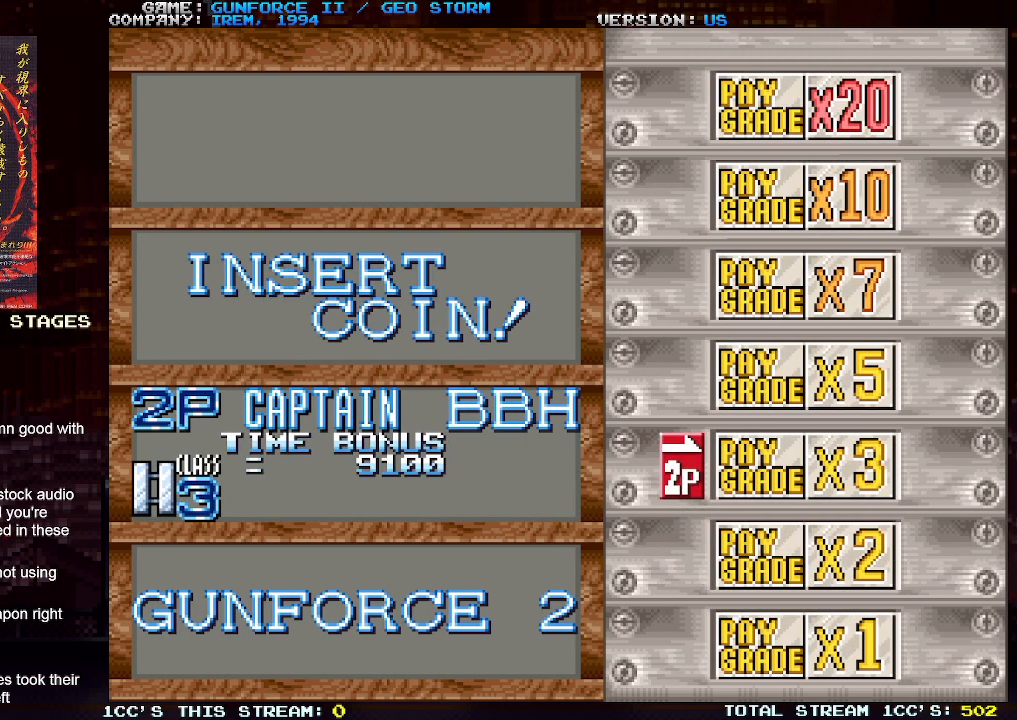
{"buttons": ["SQUARE"], "left_stick": "center", "events": [[117, "SQUARE", "up"], [267, "SQUARE", "down"], [350, "SQUARE", "up"], [500, "SQUARE", "down"]]}
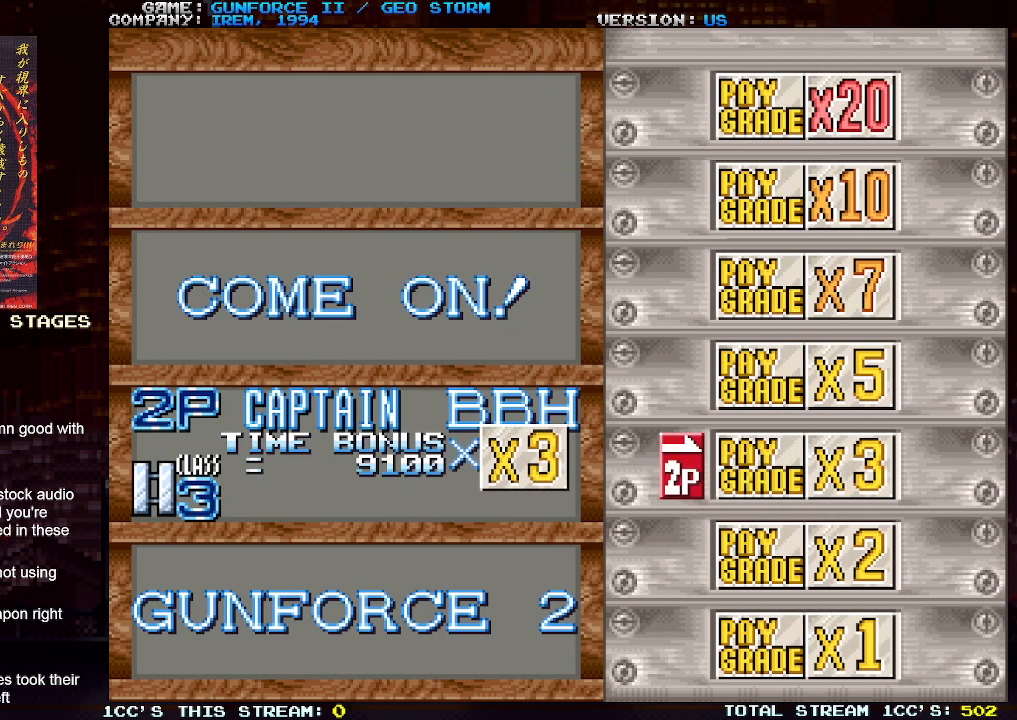
{"buttons": ["SQUARE"], "left_stick": "center", "events": [[83, "SQUARE", "up"], [300, "SQUARE", "down"], [383, "SQUARE", "up"], [467, "SQUARE", "down"]]}
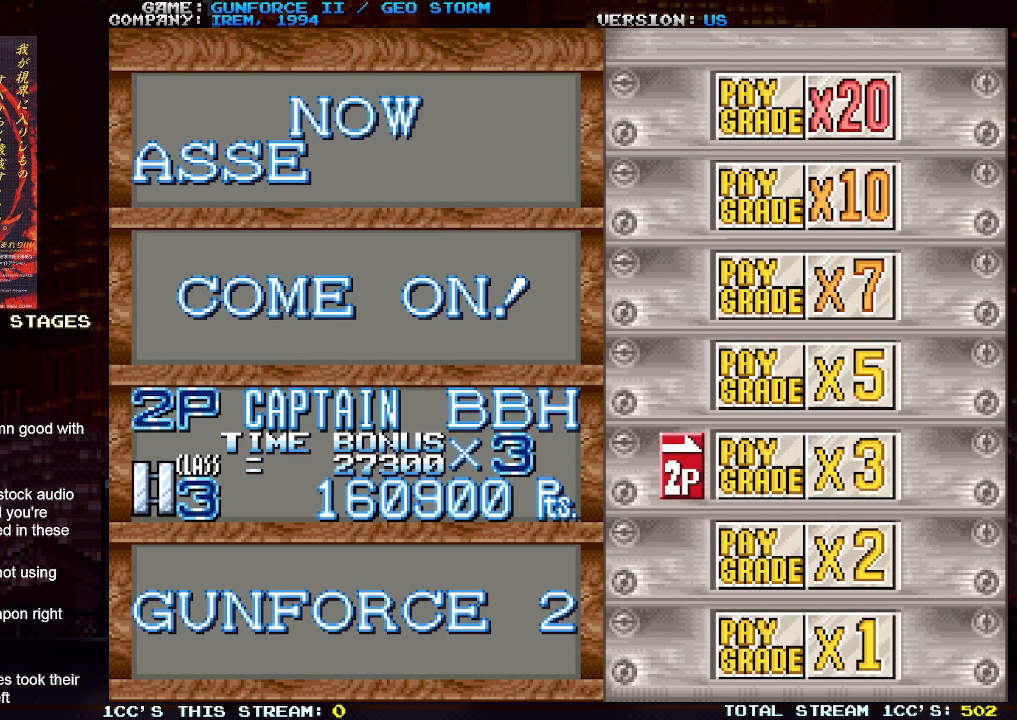
{"buttons": [], "left_stick": "center", "events": [[133, "SQUARE", "up"]]}
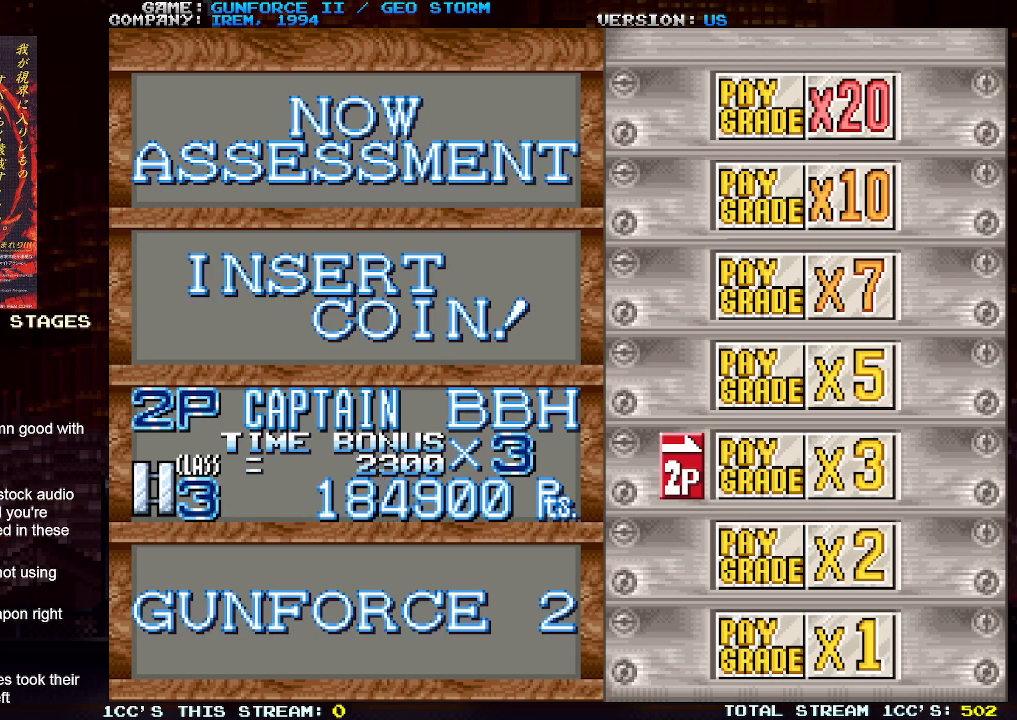
{"buttons": [], "left_stick": "center", "events": [[33, "SQUARE", "down"], [83, "SQUARE", "up"], [167, "SQUARE", "down"], [250, "SQUARE", "up"], [350, "SQUARE", "down"], [433, "SQUARE", "up"]]}
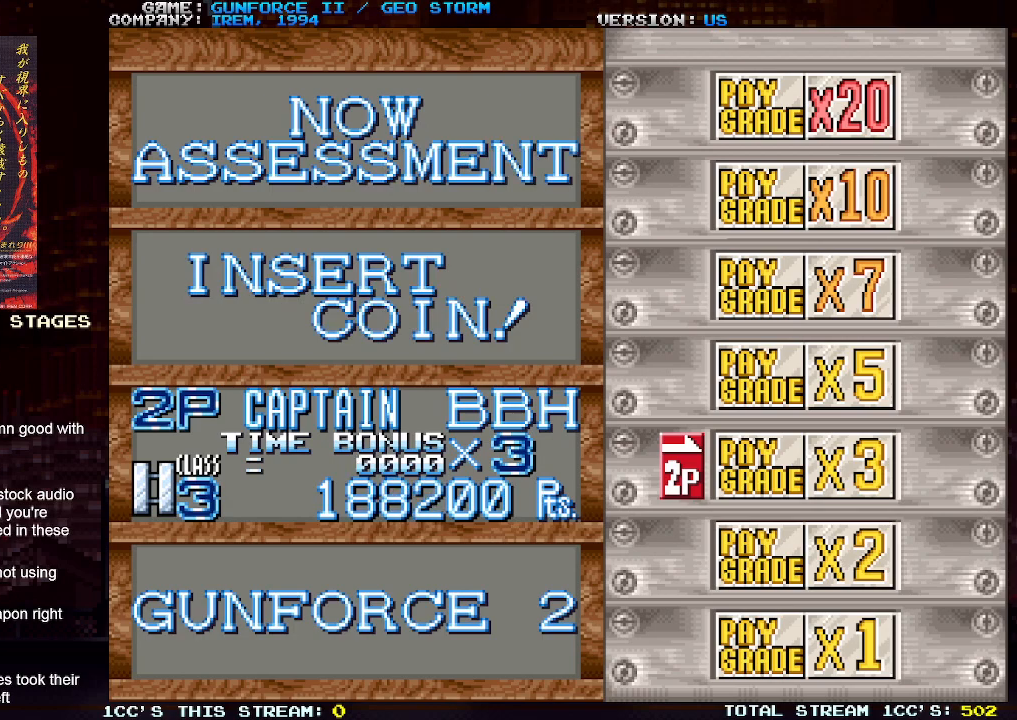
{"buttons": ["SQUARE"], "left_stick": "center", "events": [[383, "SQUARE", "down"]]}
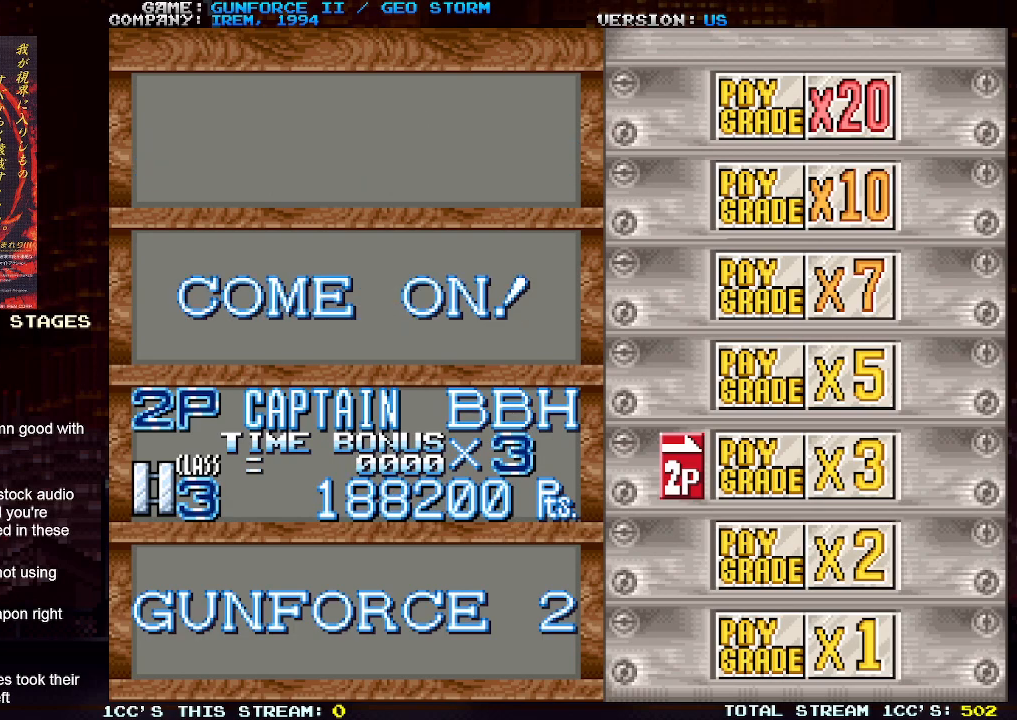
{"buttons": [], "left_stick": "center", "events": [[33, "SQUARE", "up"]]}
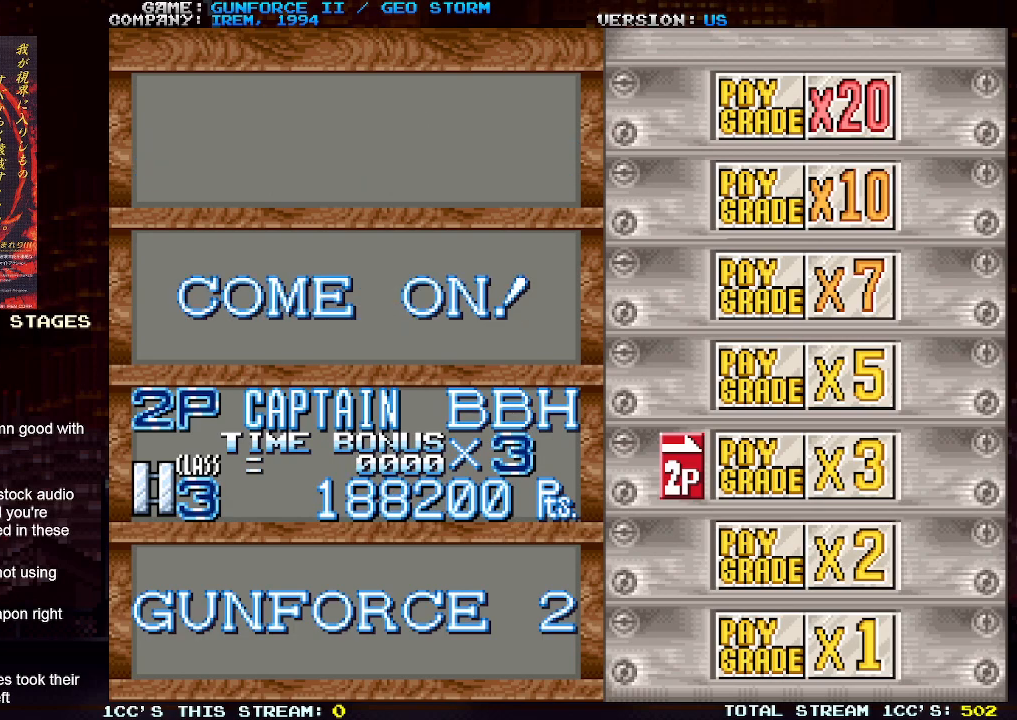
{"buttons": [], "left_stick": "center", "events": []}
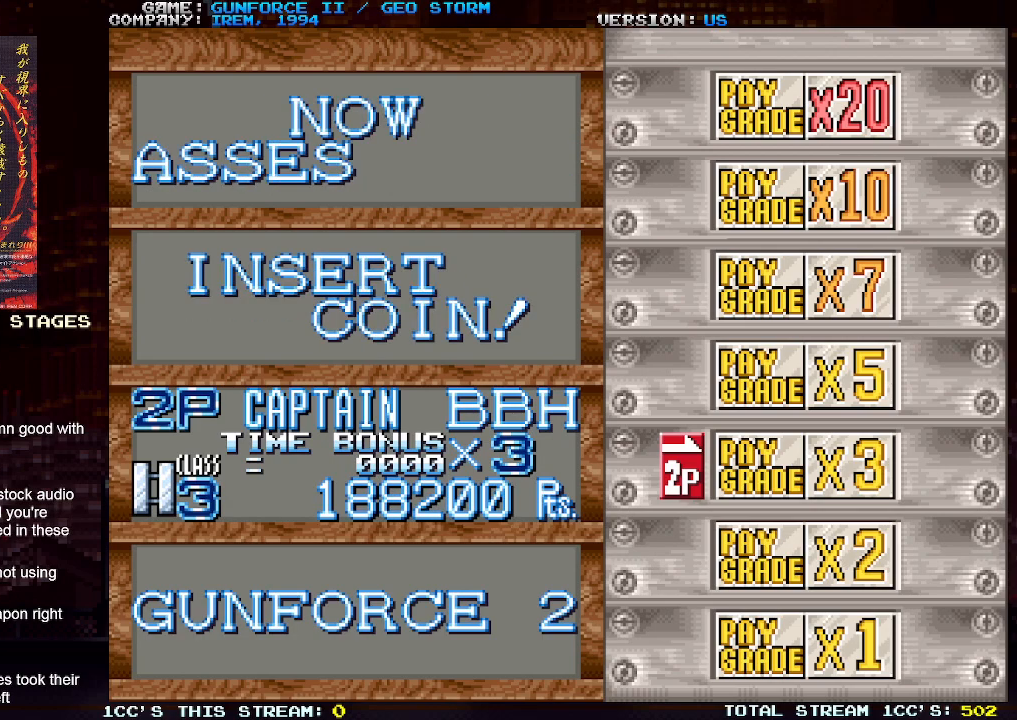
{"buttons": [], "left_stick": "center", "events": []}
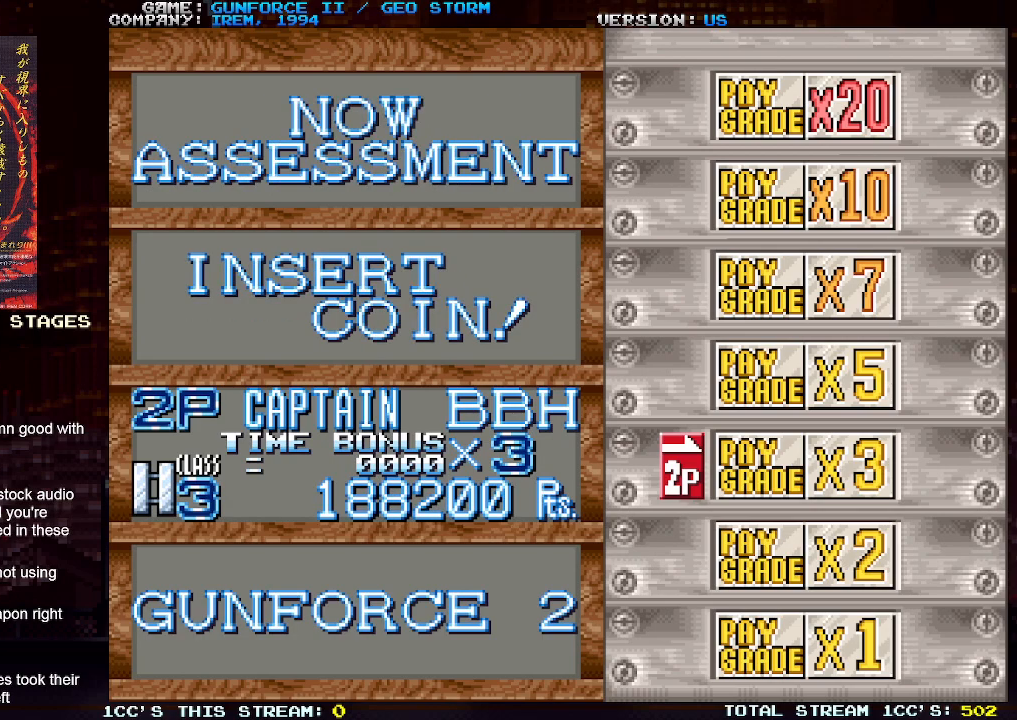
{"buttons": [], "left_stick": "center", "events": []}
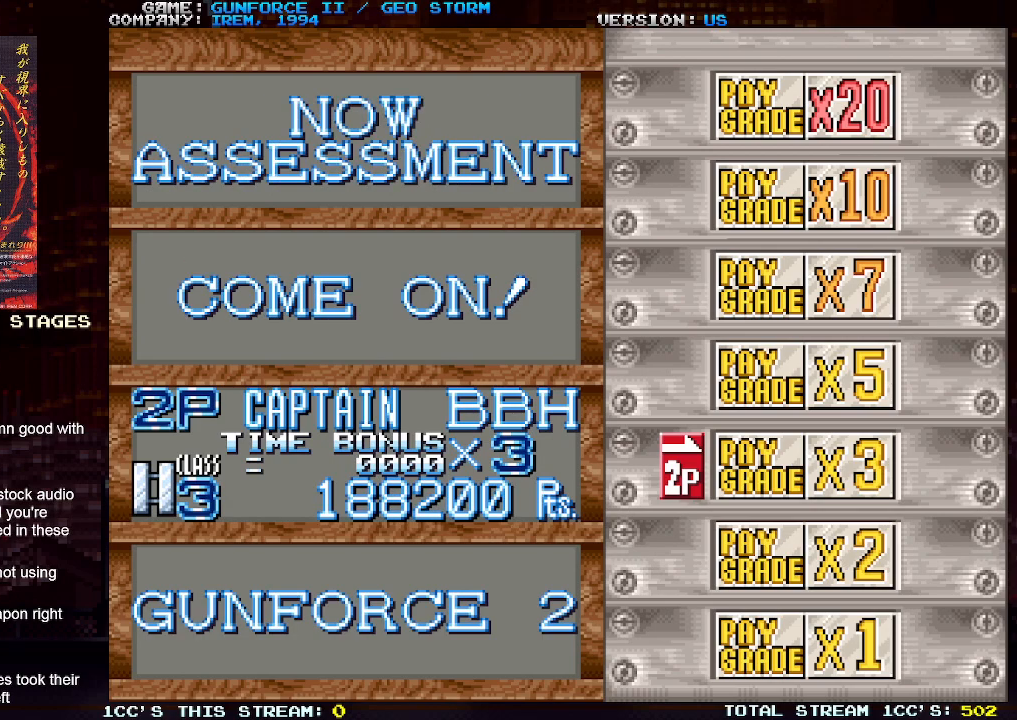
{"buttons": [], "left_stick": "center", "events": []}
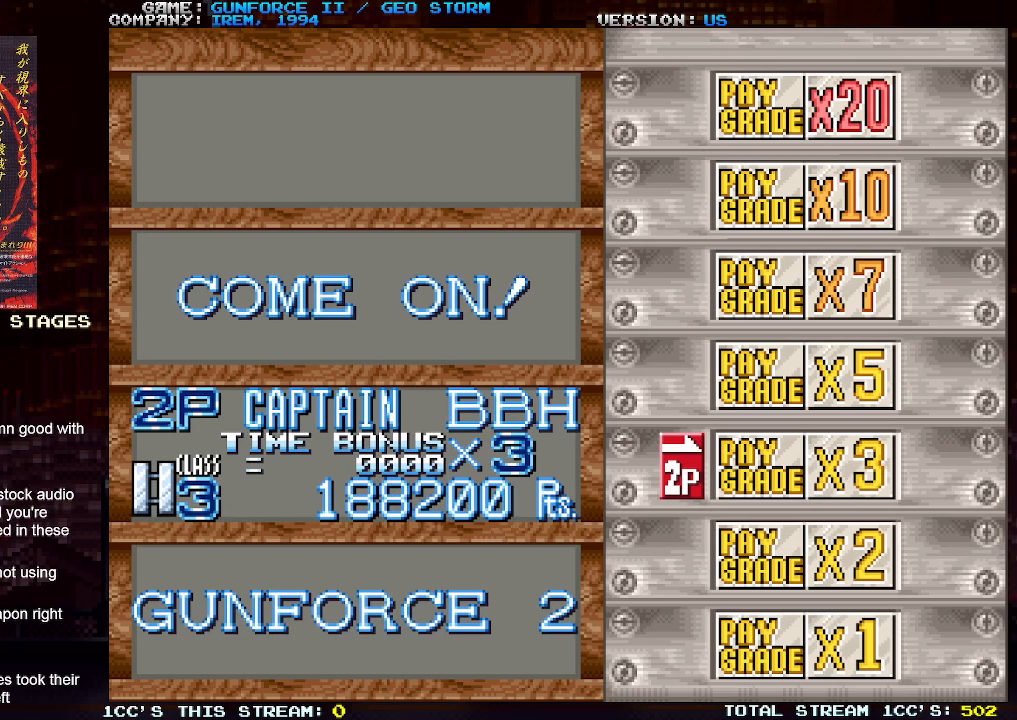
{"buttons": [], "left_stick": "center", "events": []}
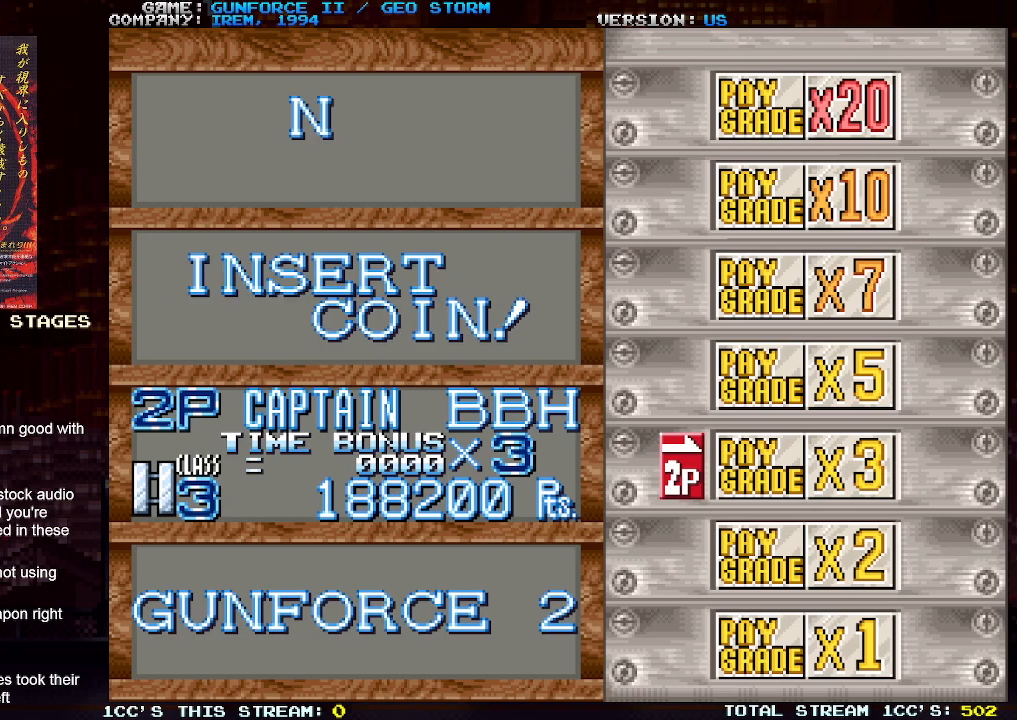
{"buttons": [], "left_stick": "center", "events": []}